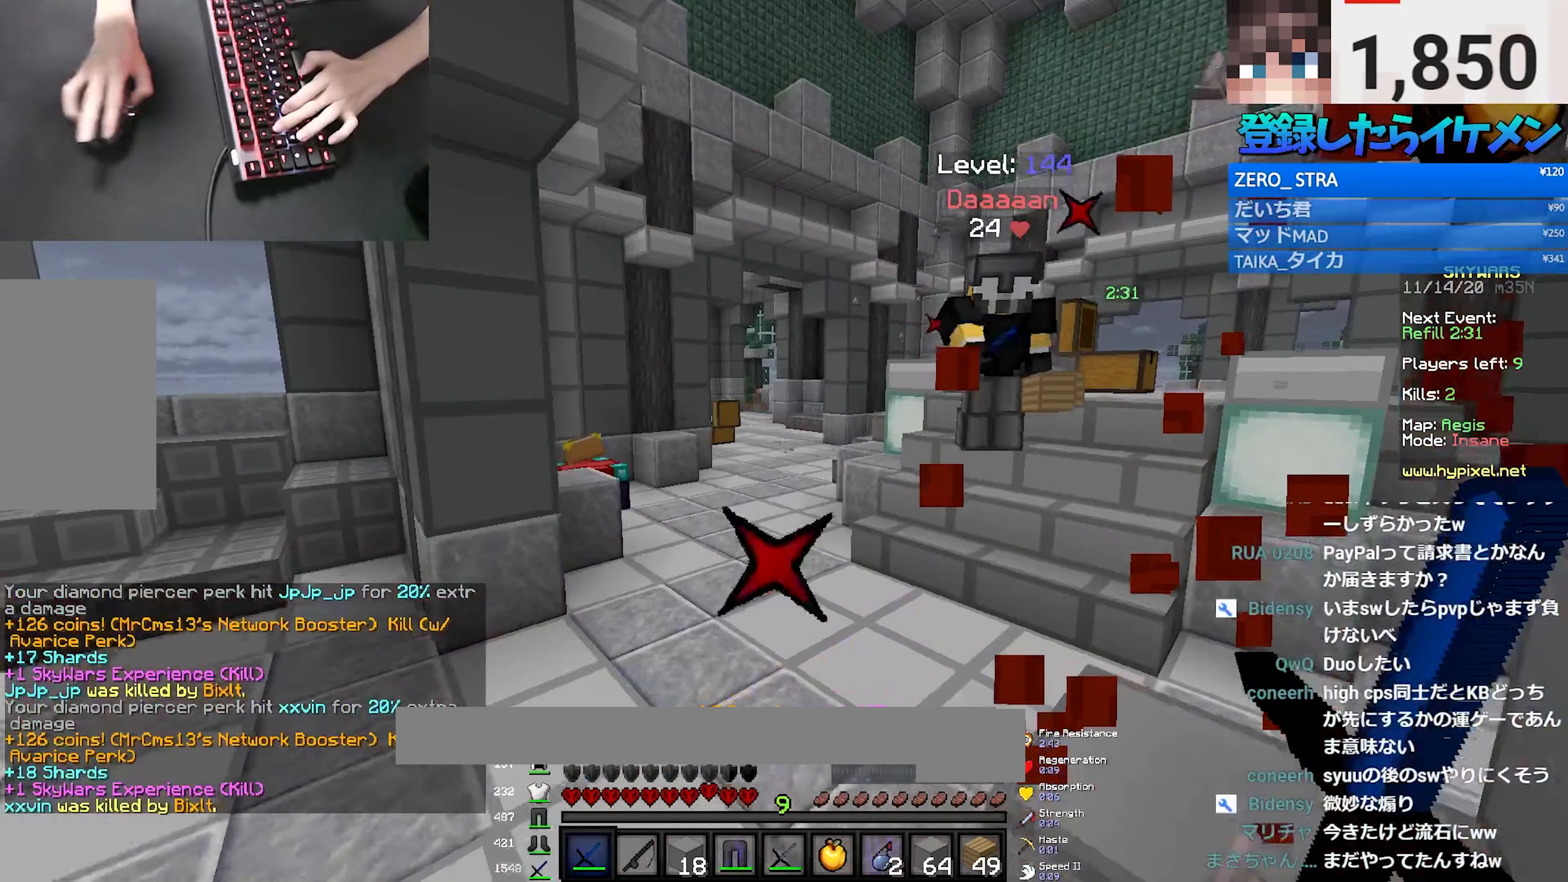
Gameplay with keyboard and mouse; each line is a JSON object with the keys and mouse buttons held at the frame after it (dt_ms = milliseconds from this image to that frame). "events" lists presses ("down") and releases ("up") of "a", "d", "s", "space", "w", "mouse_left" and "mouse_right" between this image and that frame as [ms after this image, input, new state], when the widget could be followed in between. "mouse_left", "mouse_right" = the "left", "right" buttons of the "mouse" list. No other keys are recorded. Fast repeated clicks can show as one long hold. Mouse movement is not recorded.
{"dt_ms": 400, "keys": ["w"], "mouse": [], "events": [[133, "a", "down"], [200, "mouse_right", "down"], [317, "mouse_right", "up"], [333, "a", "up"]]}
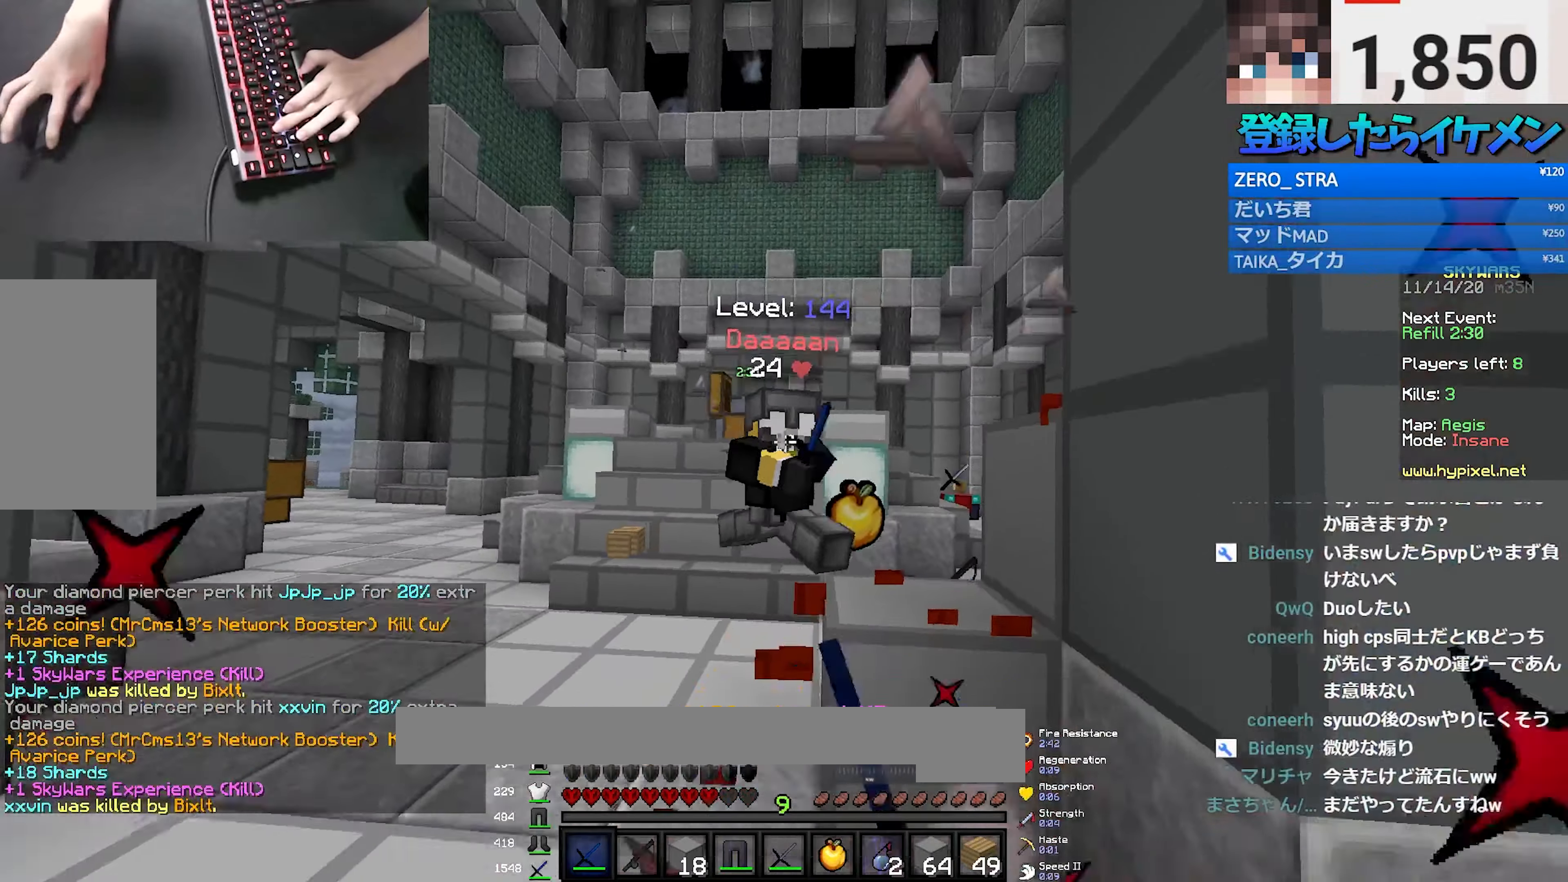
{"dt_ms": 500, "keys": ["a", "w"], "mouse": ["left"], "events": [[50, "mouse_left", "down"], [217, "a", "down"]]}
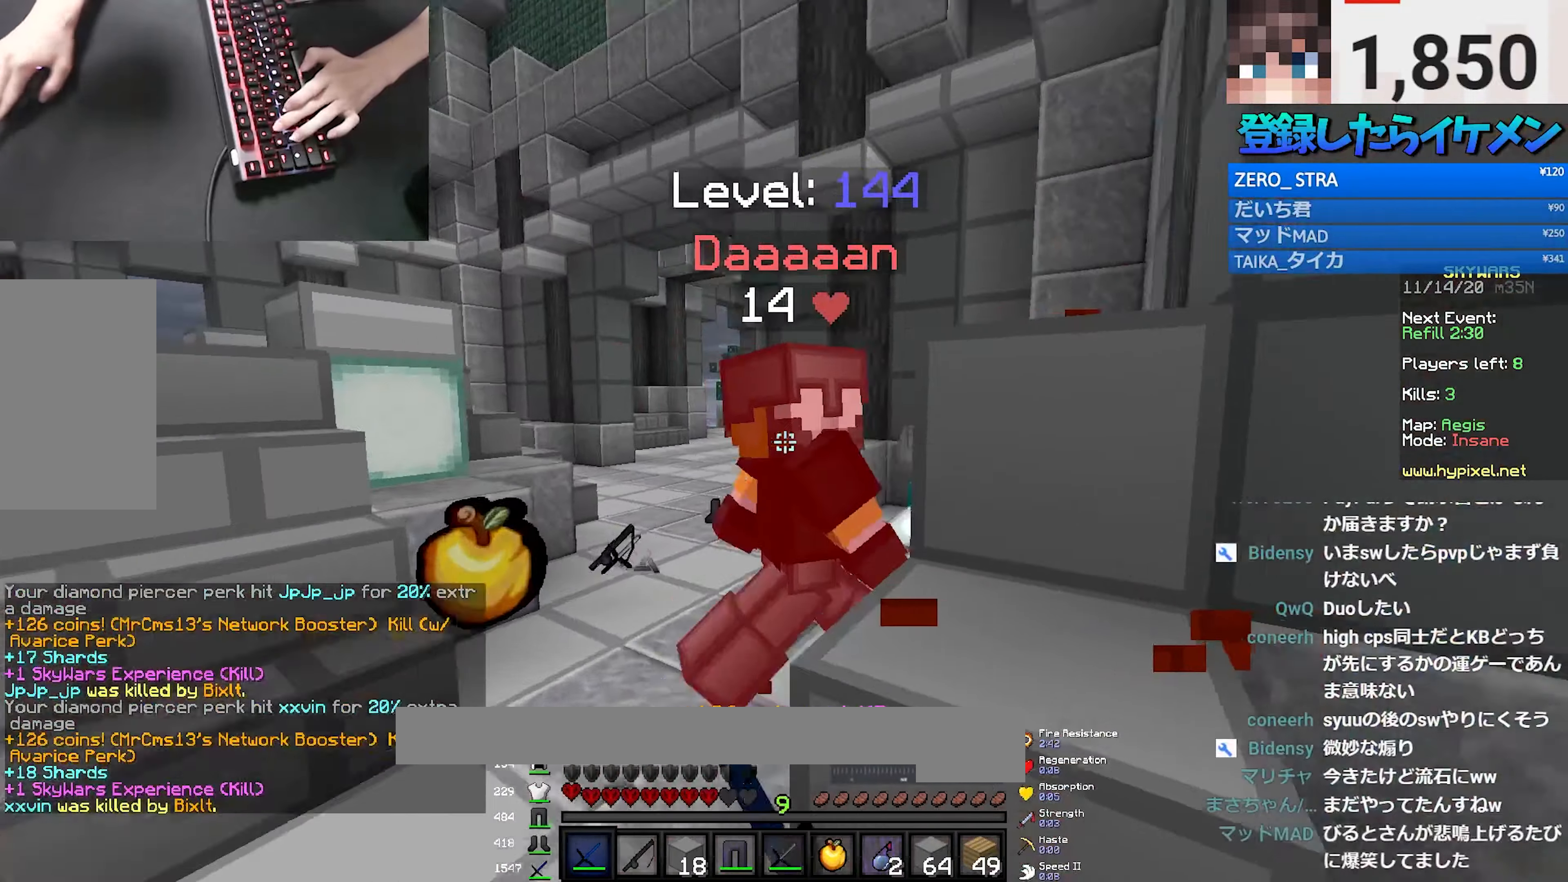
{"dt_ms": 500, "keys": ["w"], "mouse": ["left"], "events": [[317, "a", "up"]]}
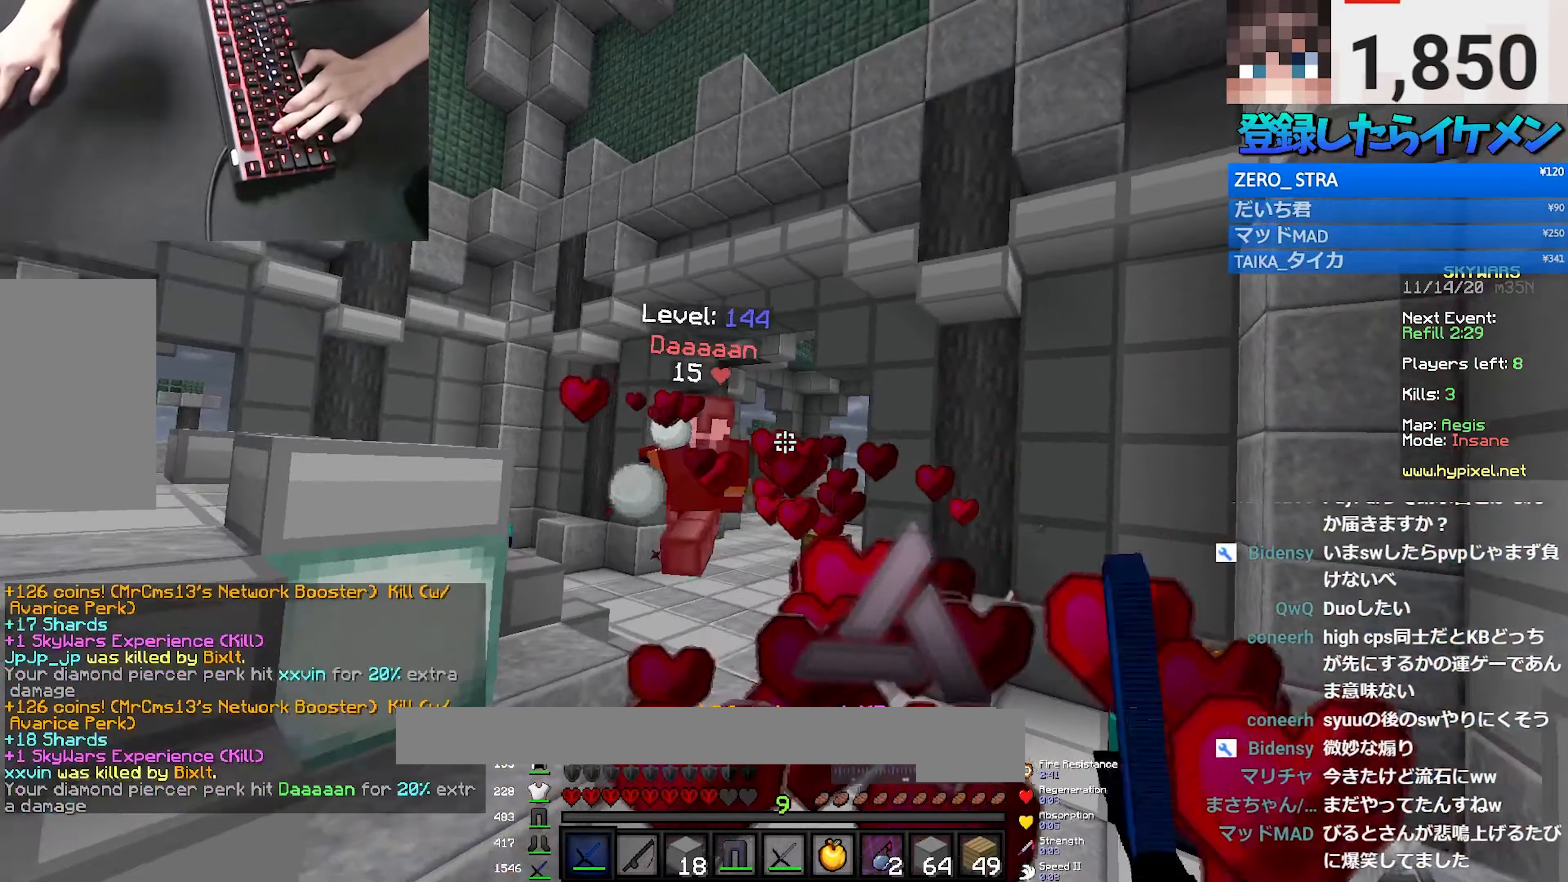
{"dt_ms": 500, "keys": ["d", "w"], "mouse": [], "events": [[17, "mouse_left", "up"], [83, "mouse_left", "down"], [167, "d", "down"], [167, "mouse_left", "up"], [233, "mouse_right", "down"], [350, "mouse_right", "up"]]}
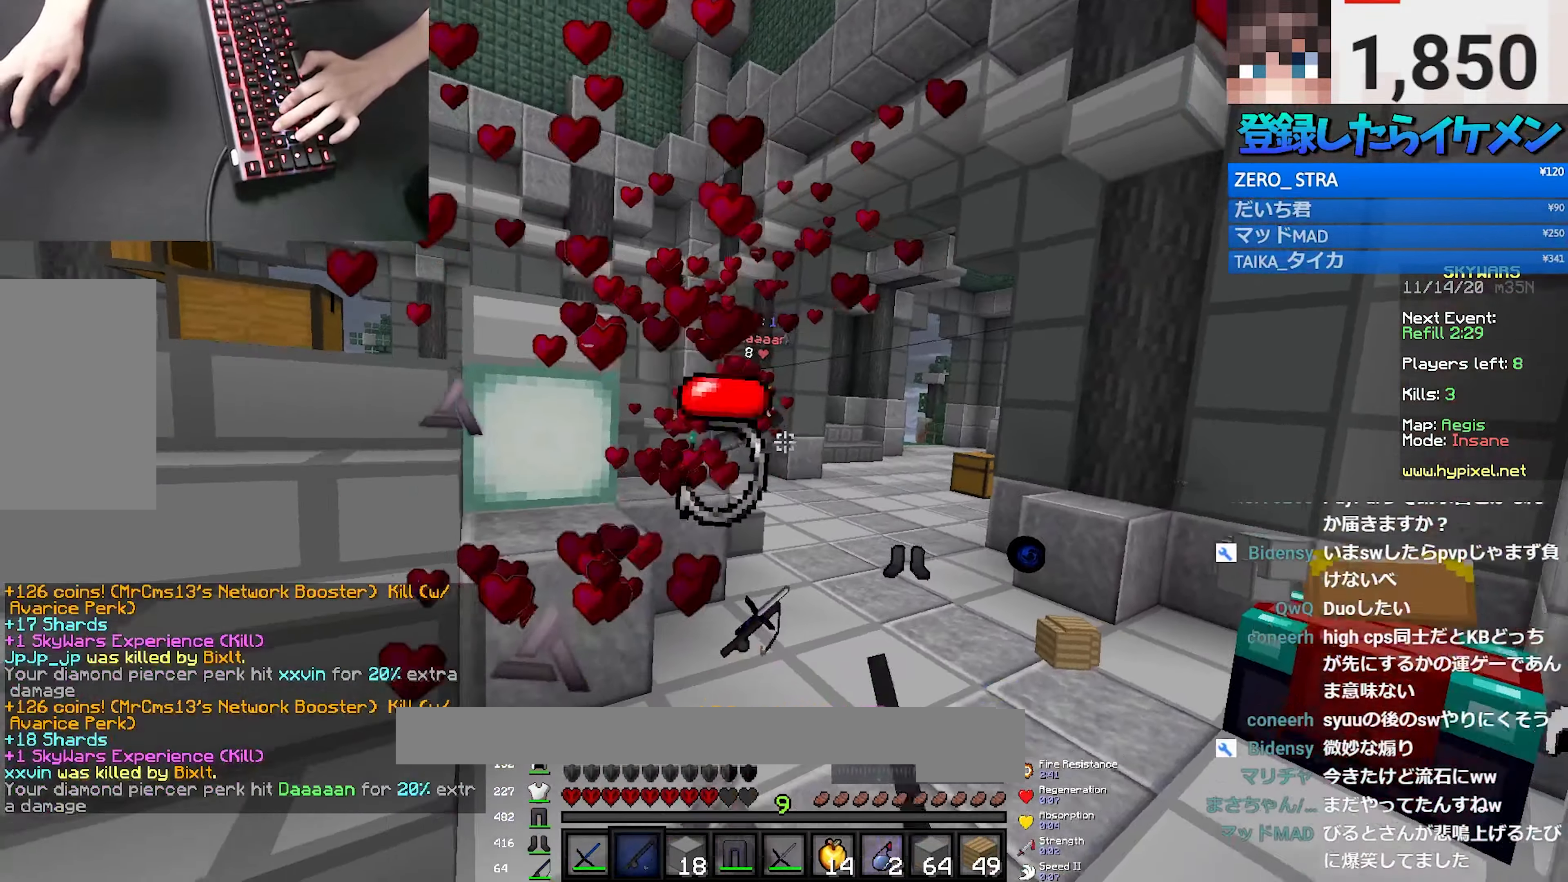
{"dt_ms": 500, "keys": ["w"], "mouse": [], "events": [[217, "d", "up"]]}
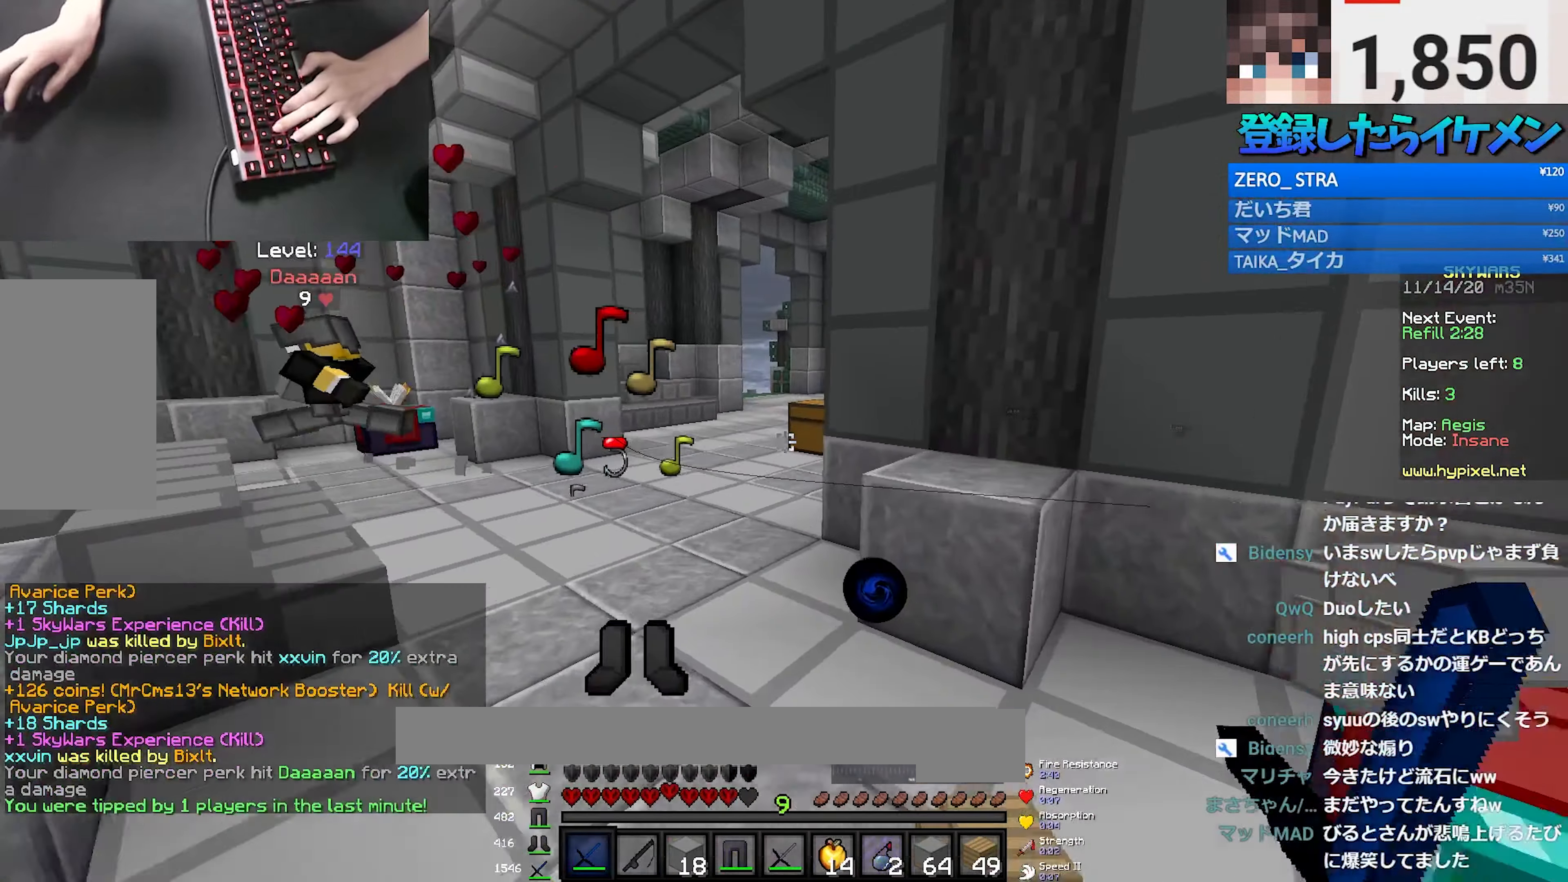
{"dt_ms": 500, "keys": ["a", "w"], "mouse": [], "events": [[483, "a", "down"]]}
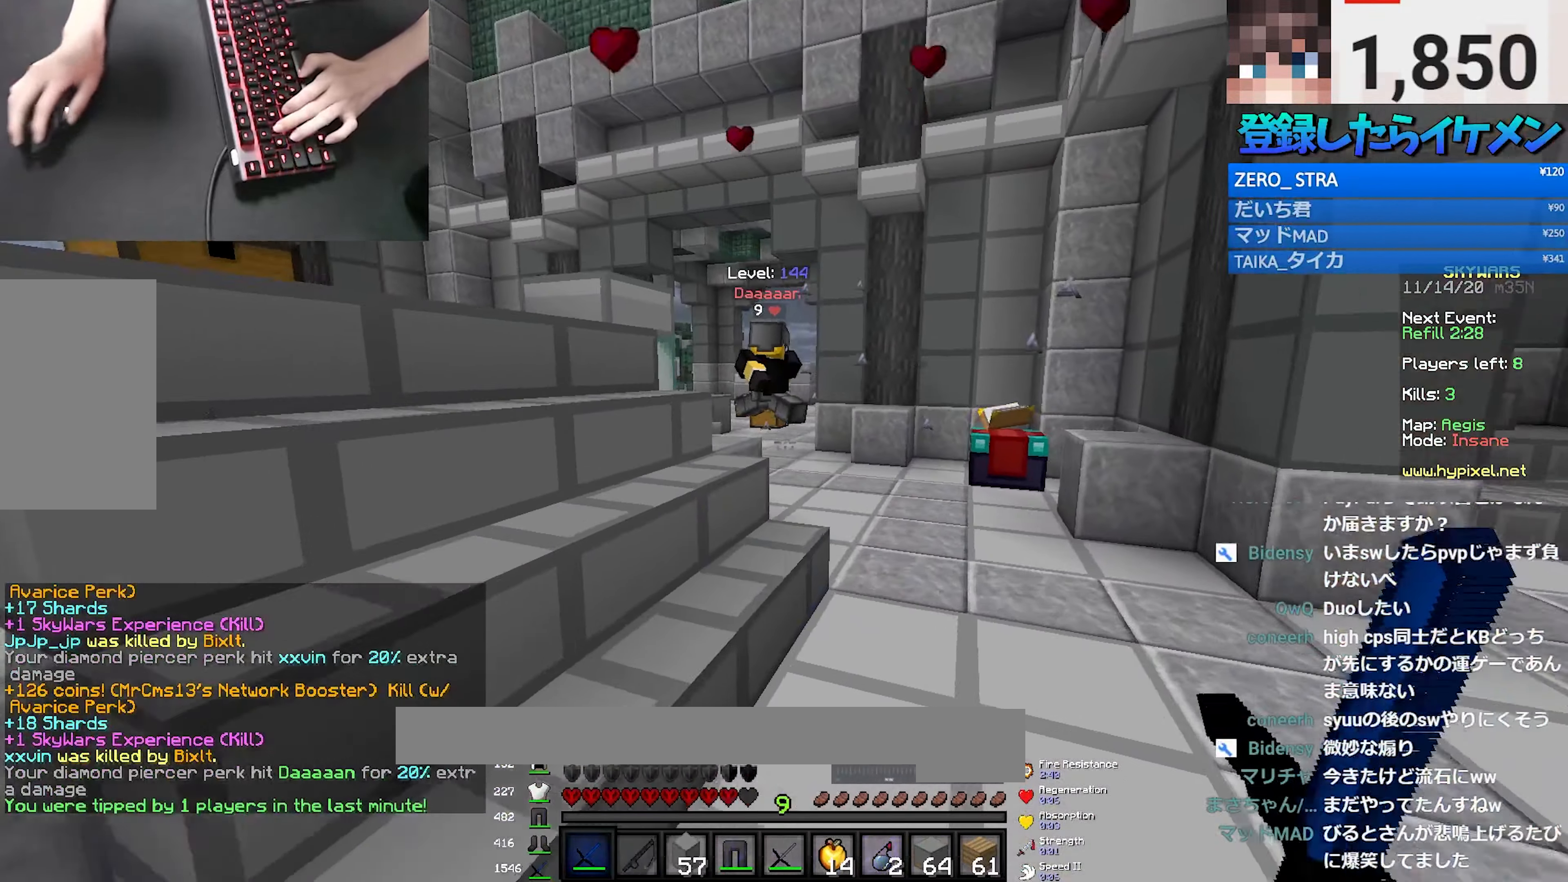
{"dt_ms": 500, "keys": ["a", "w"], "mouse": [], "events": [[200, "space", "down"], [267, "space", "up"], [333, "space", "down"], [500, "space", "up"]]}
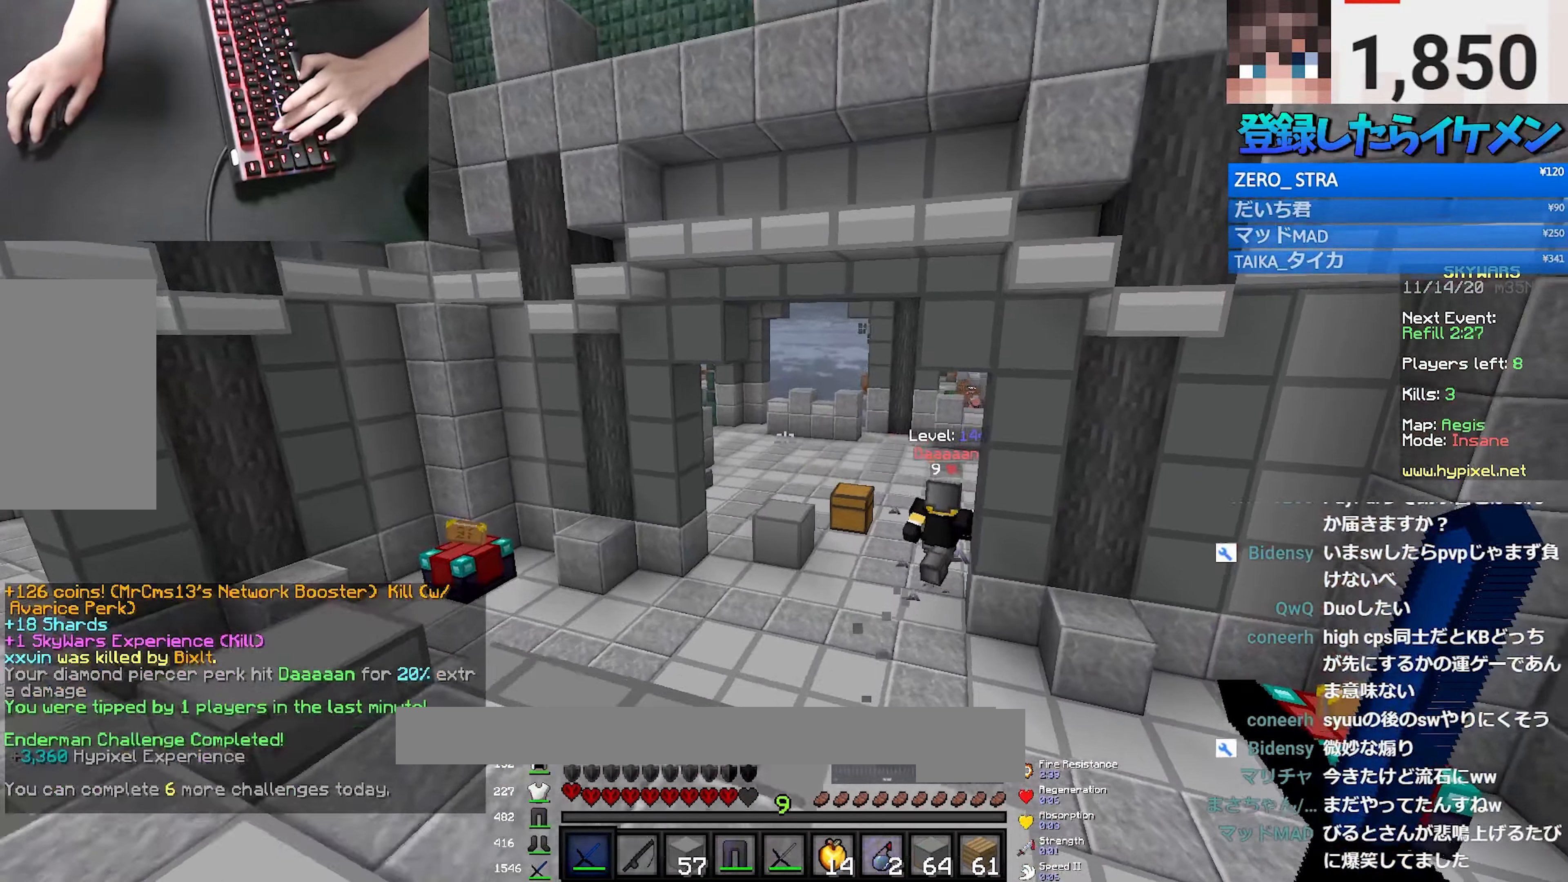
{"dt_ms": 500, "keys": [], "mouse": []}
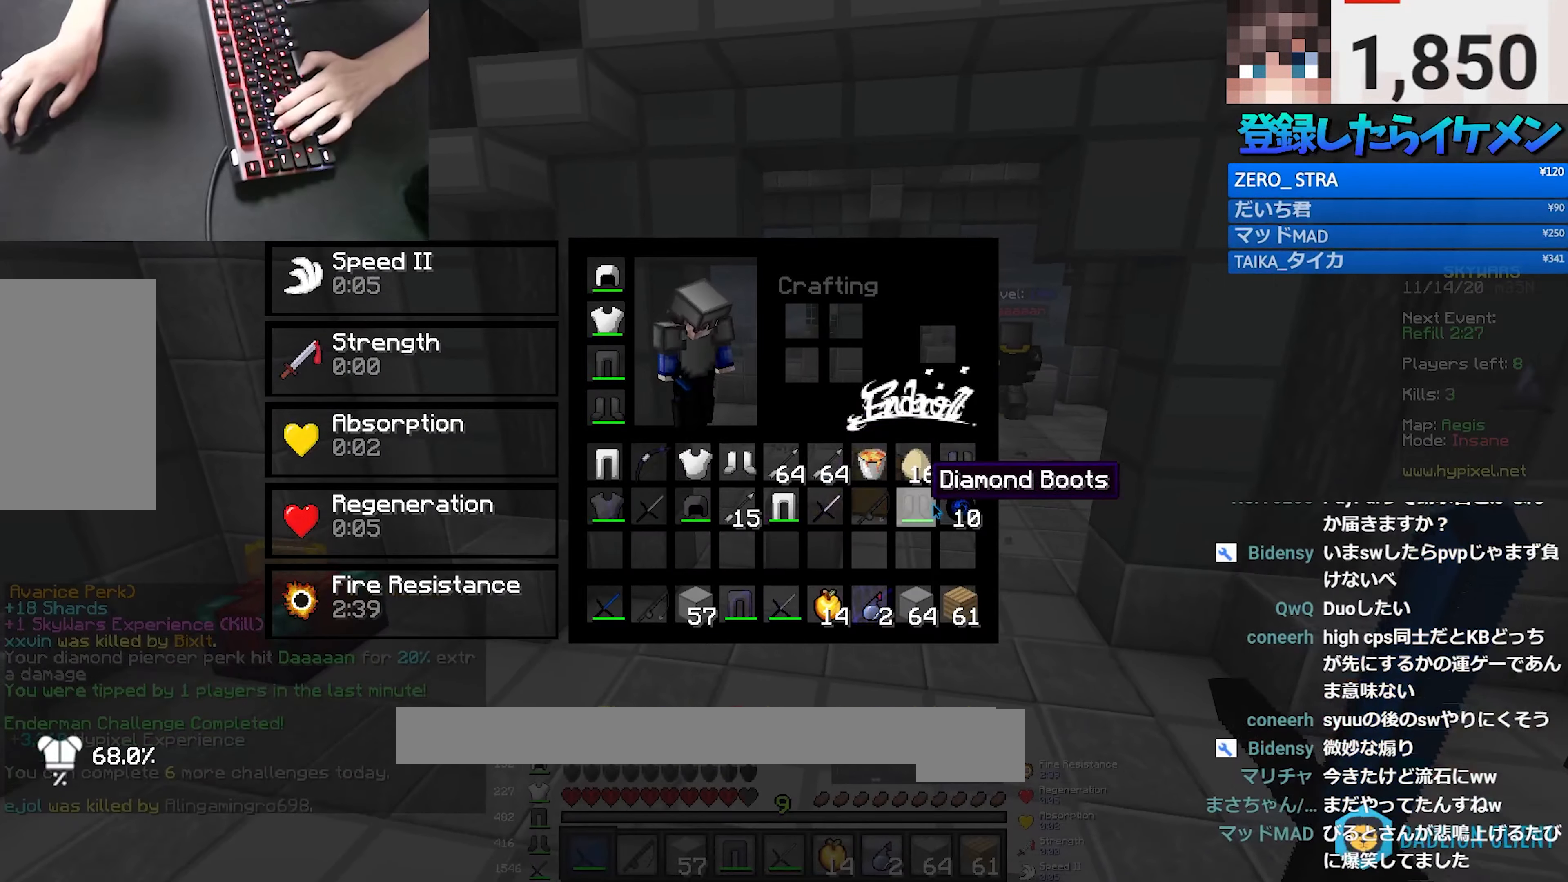
{"dt_ms": 500, "keys": ["a", "w"], "mouse": ["left", "right"], "events": [[333, "a", "down"], [417, "w", "down"], [433, "mouse_right", "down"], [467, "mouse_left", "down"]]}
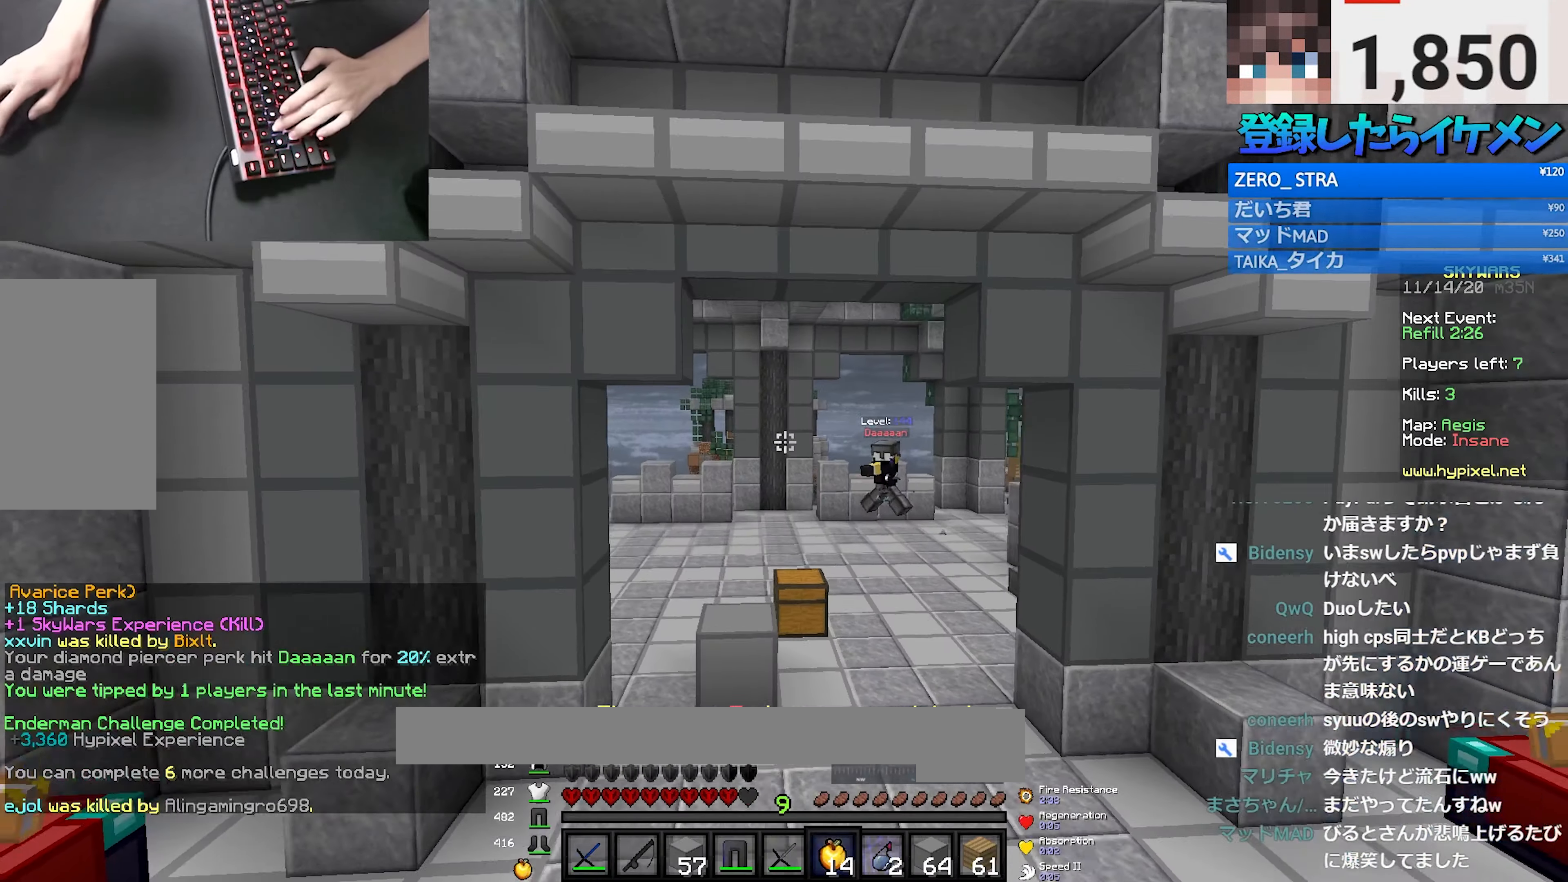
{"dt_ms": 500, "keys": [], "mouse": [], "events": [[17, "a", "up"], [67, "mouse_right", "up"], [83, "mouse_left", "up"], [233, "w", "up"]]}
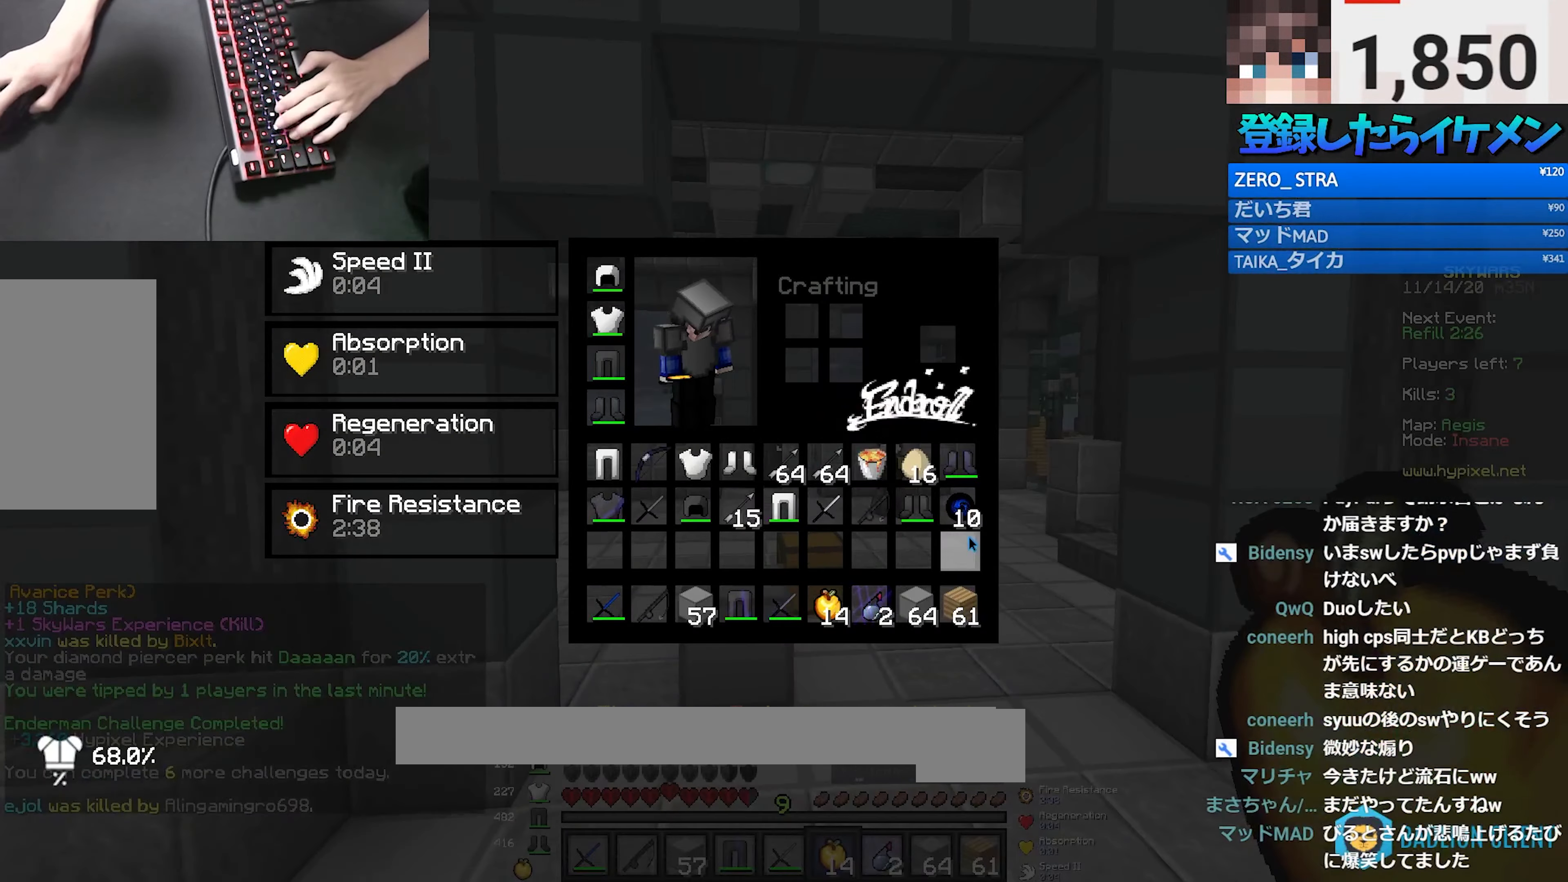
{"dt_ms": 500, "keys": ["a", "w"], "mouse": [], "events": [[334, "a", "down"], [367, "w", "down"]]}
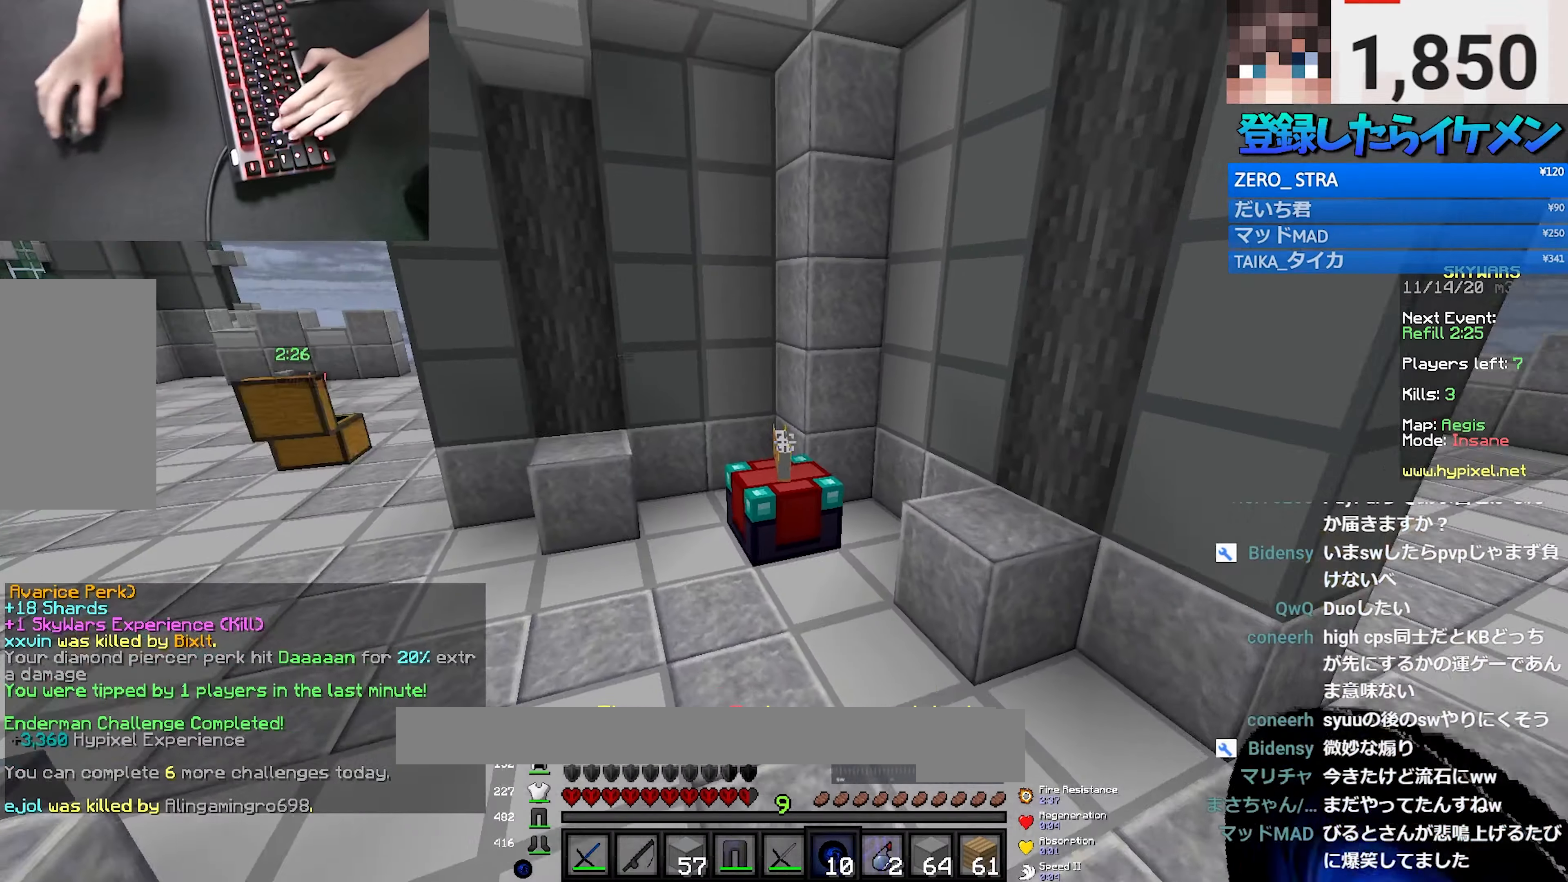
{"dt_ms": 500, "keys": [], "mouse": [], "events": [[50, "space", "down"], [350, "w", "up"], [384, "space", "up"], [467, "a", "up"]]}
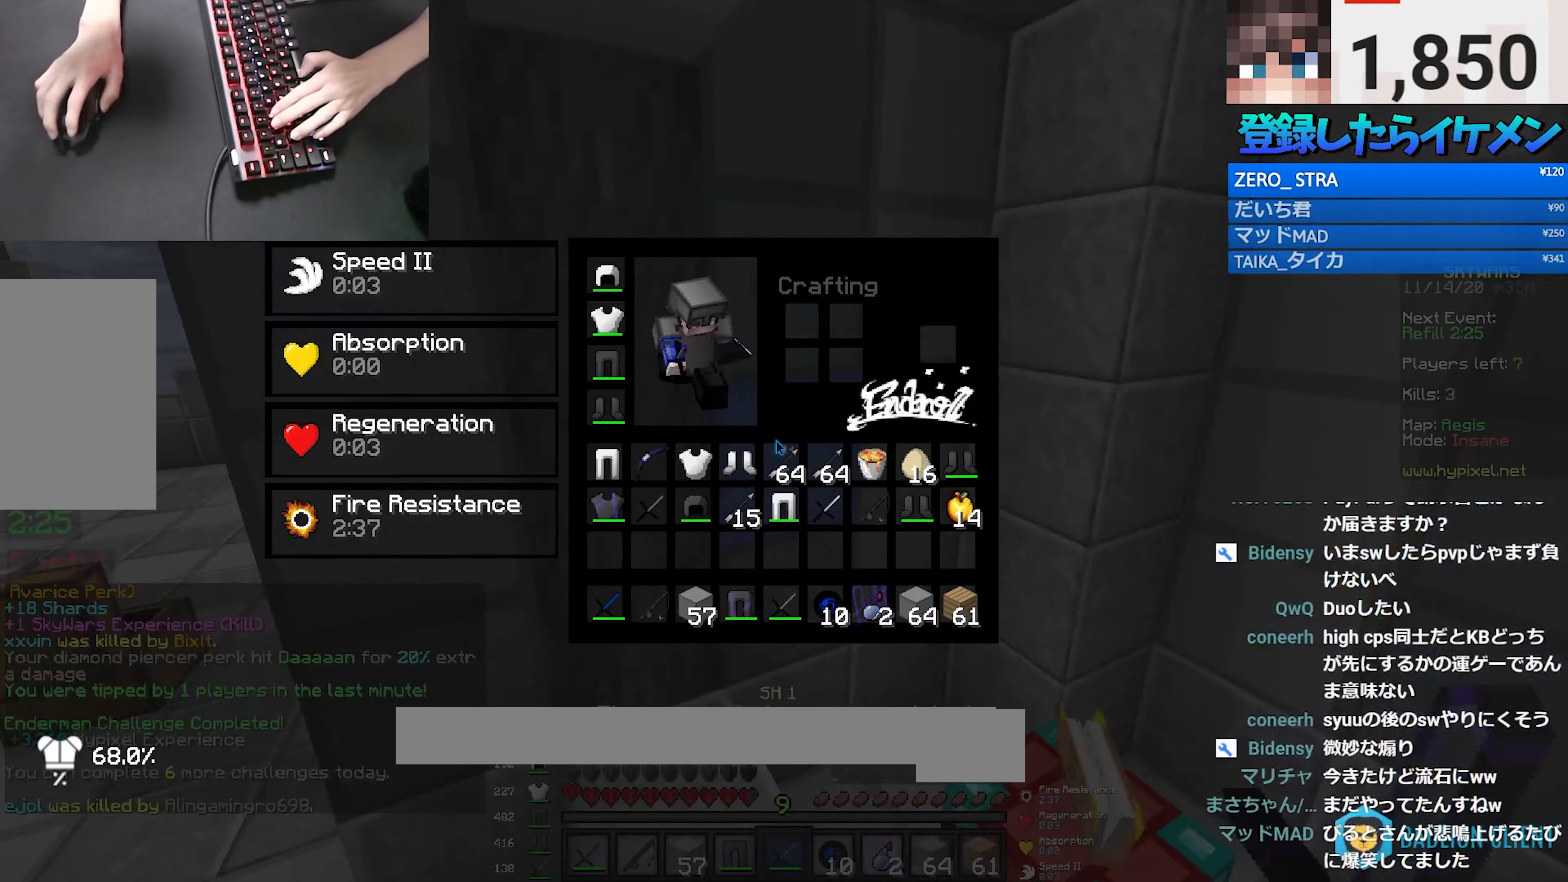
{"dt_ms": 500, "keys": [], "mouse": [], "events": []}
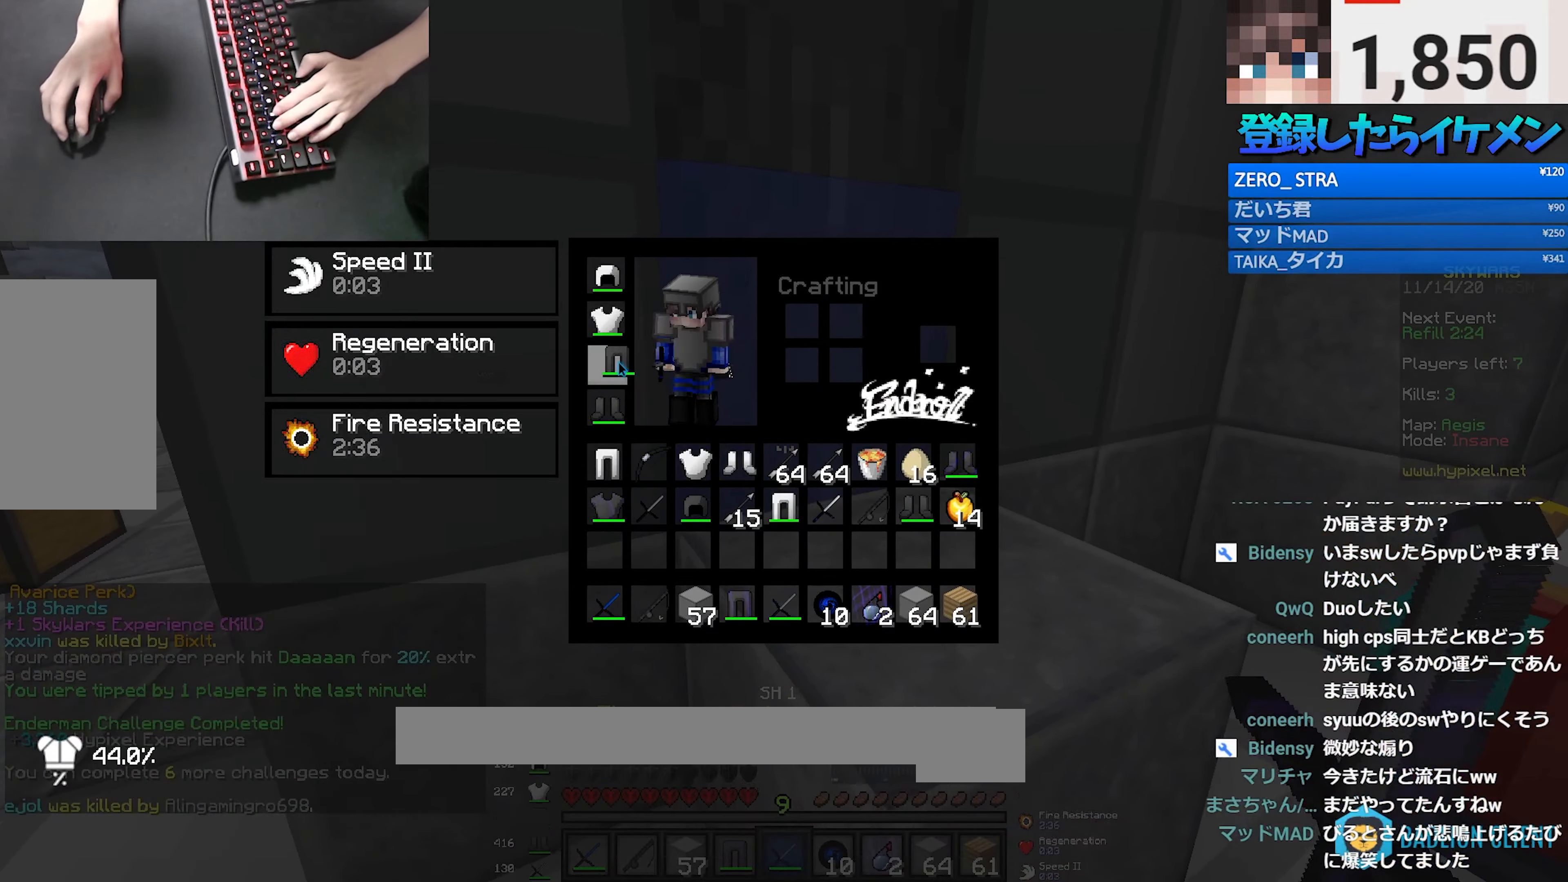
{"dt_ms": 500, "keys": ["w"], "mouse": ["right"], "events": [[17, "mouse_left", "down"], [100, "a", "down"], [117, "mouse_left", "up"], [117, "w", "down"], [417, "mouse_right", "down"], [434, "a", "up"]]}
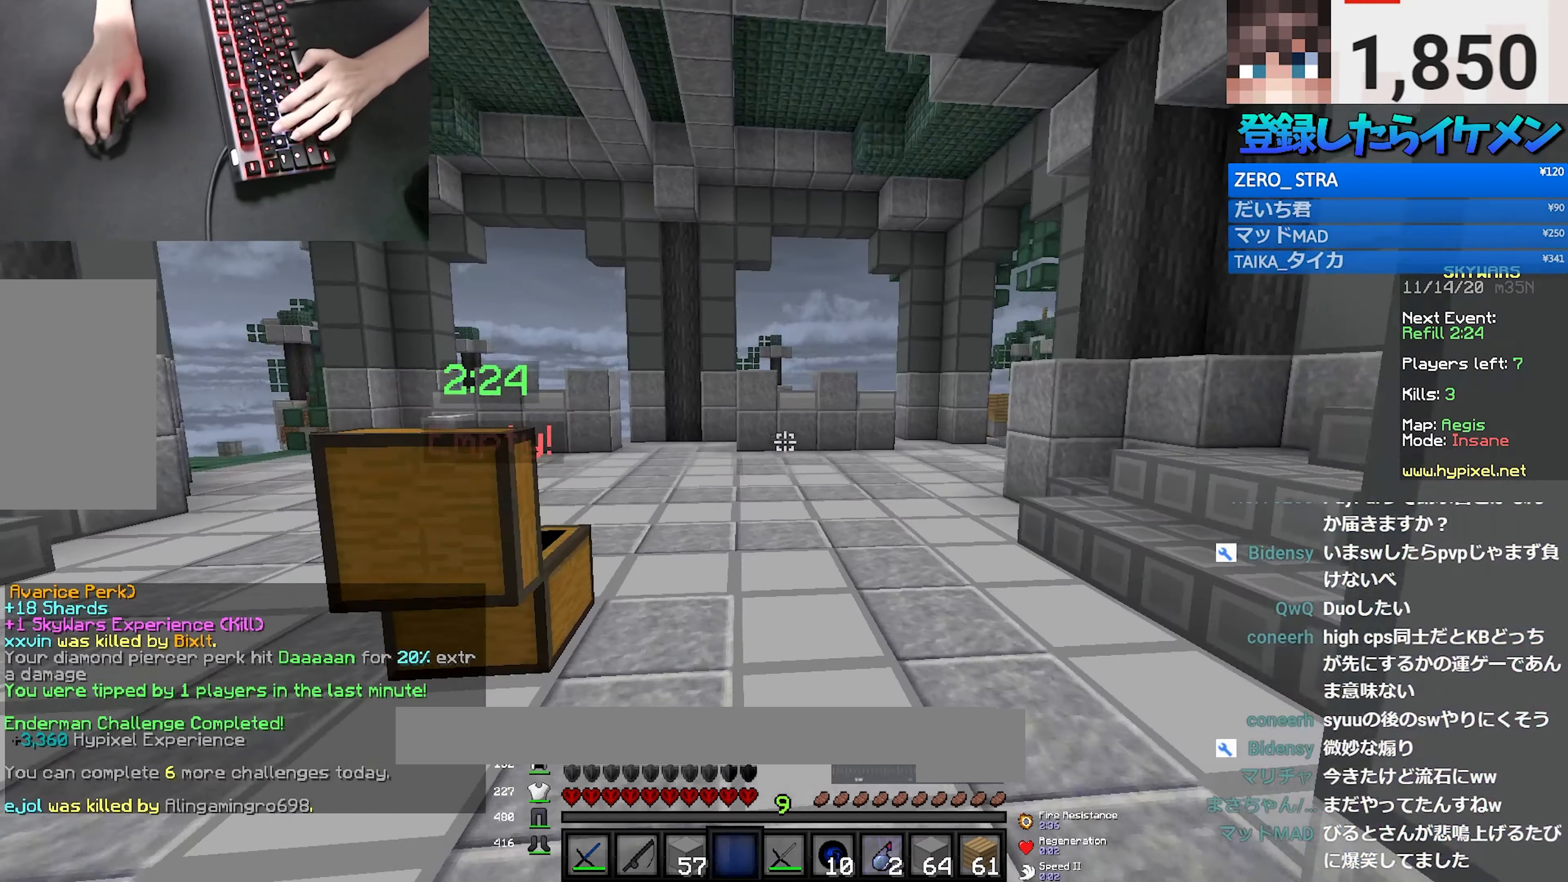
{"dt_ms": 500, "keys": [], "mouse": [], "events": [[67, "mouse_right", "up"], [67, "space", "down"], [134, "space", "up"], [134, "w", "up"]]}
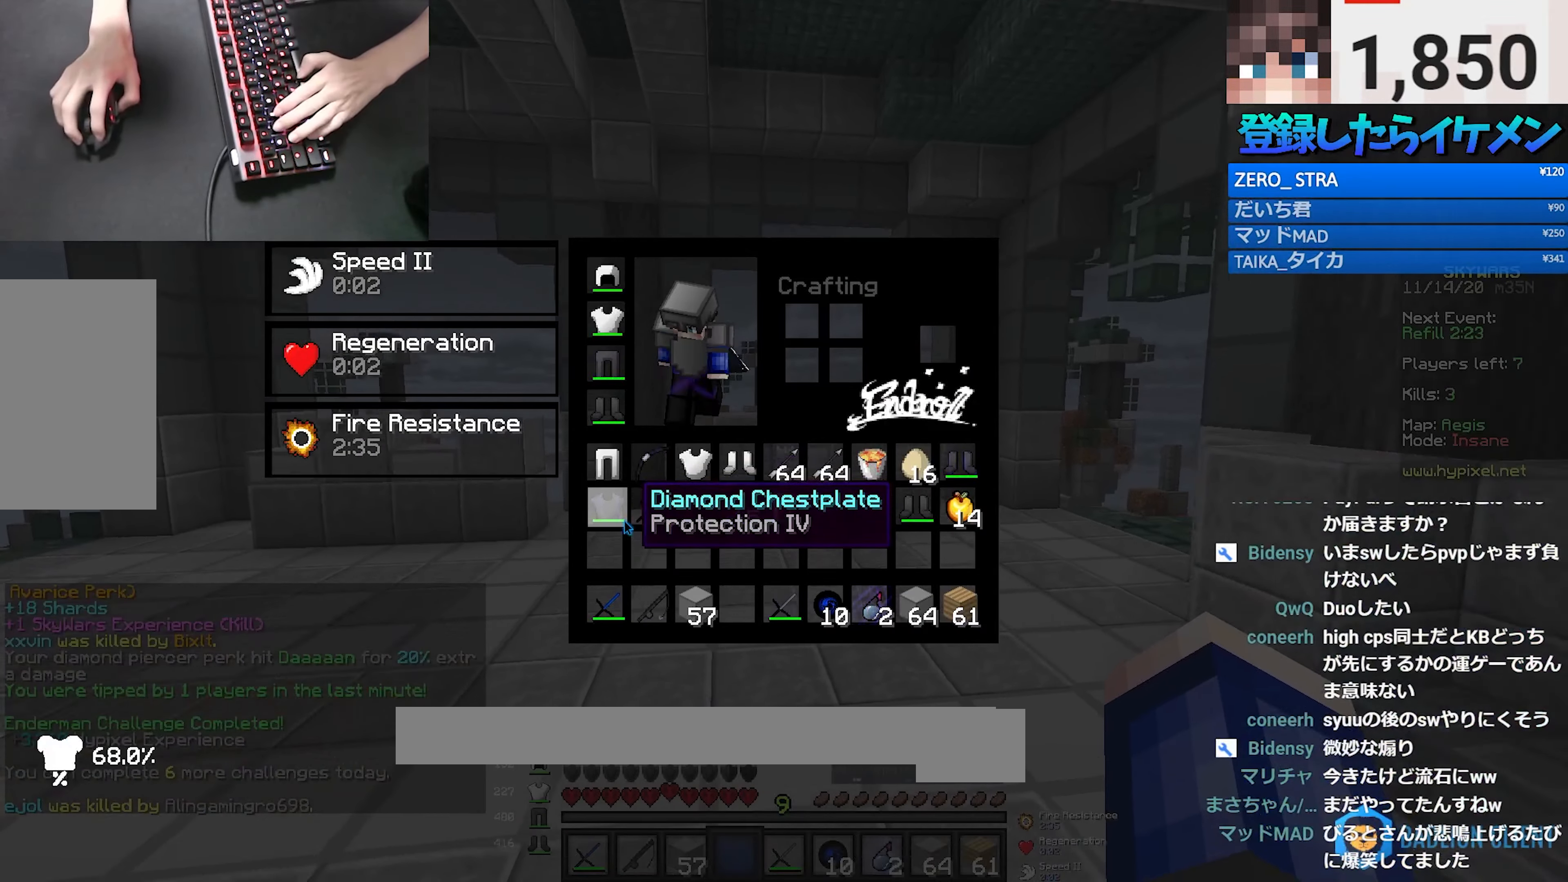
{"dt_ms": 500, "keys": [], "mouse": [], "events": []}
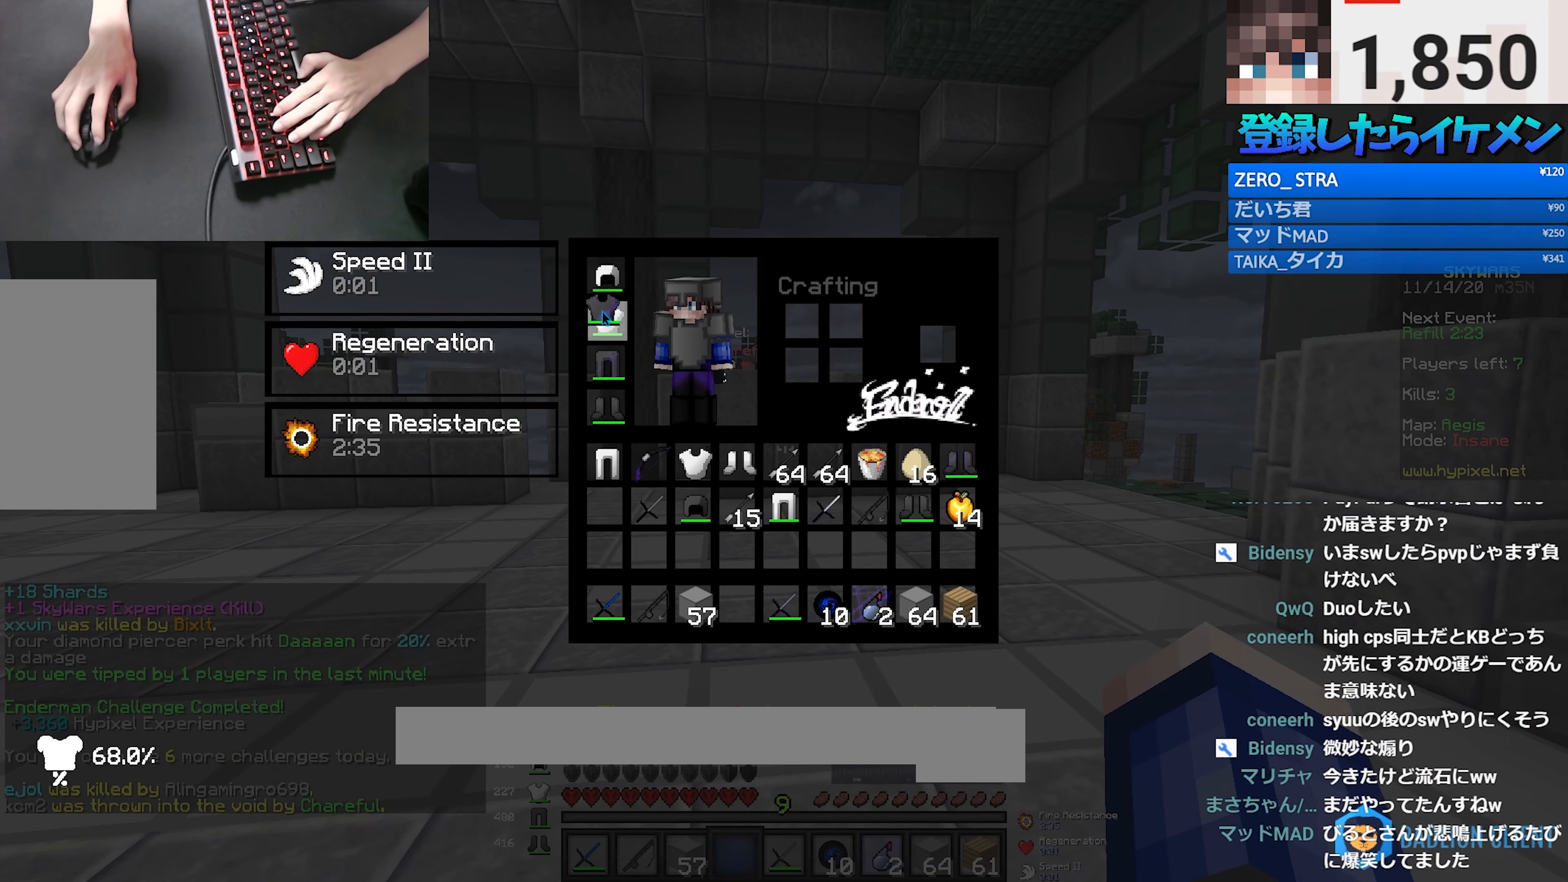
{"dt_ms": 500, "keys": [], "mouse": [], "events": []}
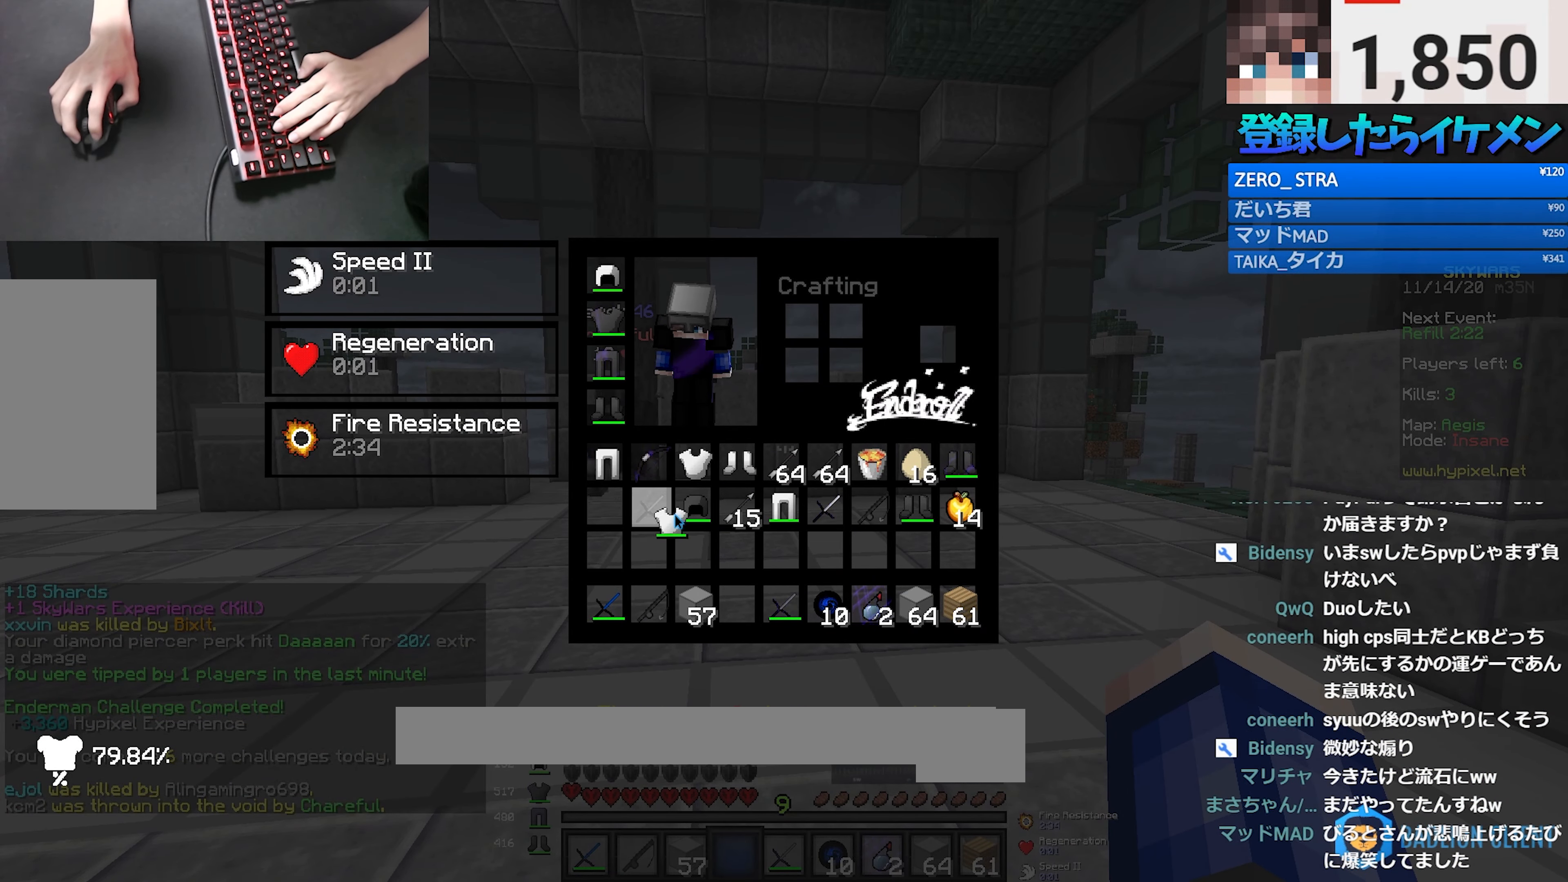
{"dt_ms": 500, "keys": [], "mouse": [], "events": []}
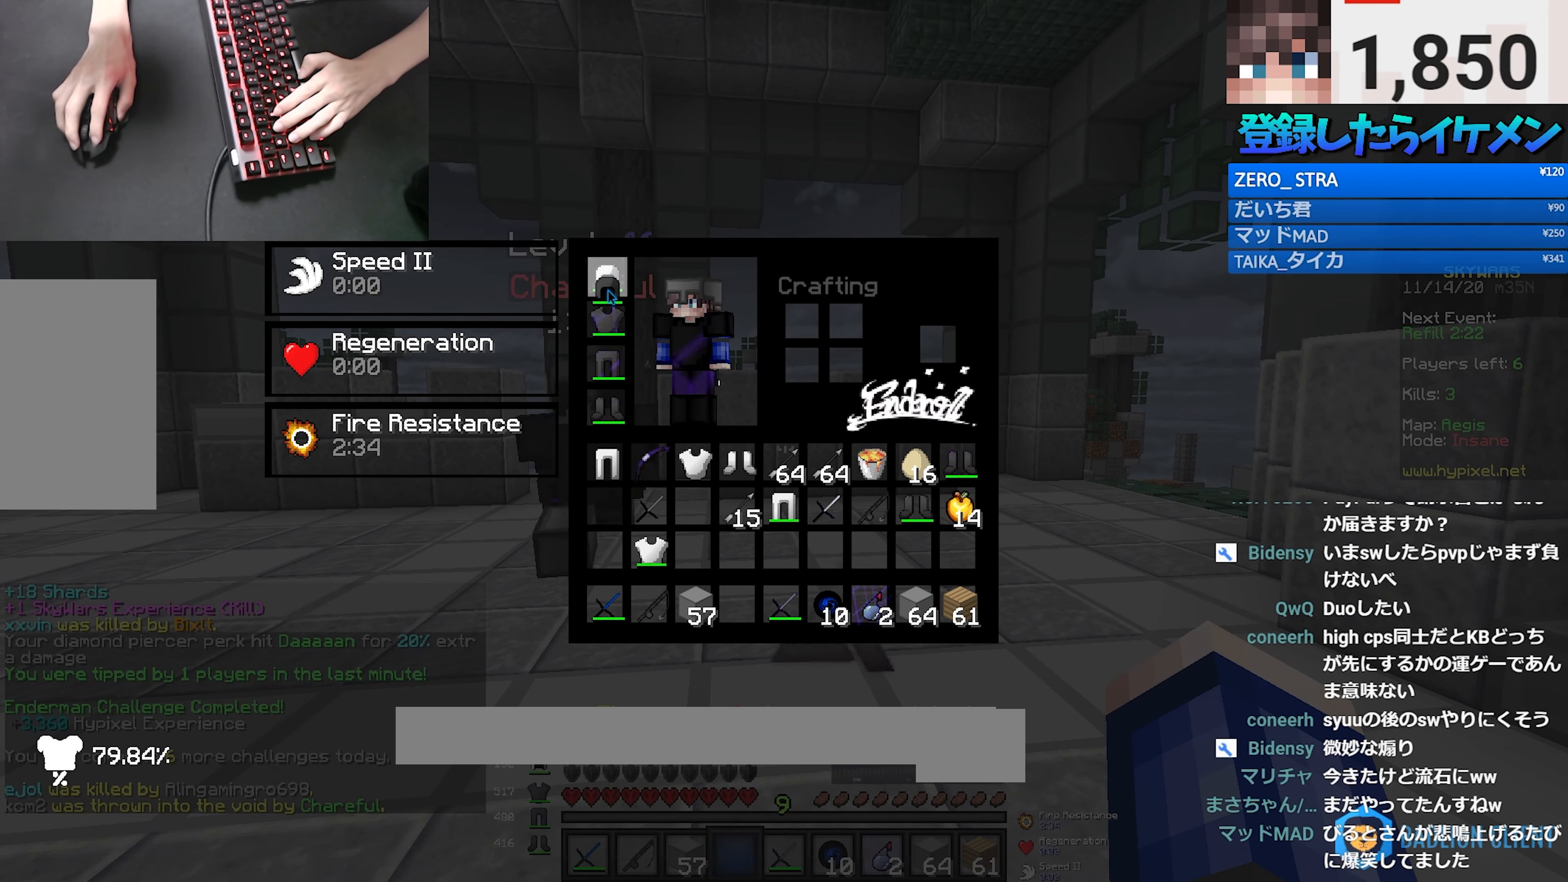
{"dt_ms": 500, "keys": ["w"], "mouse": [], "events": [[134, "w", "down"], [150, "mouse_right", "down"], [250, "mouse_right", "up"]]}
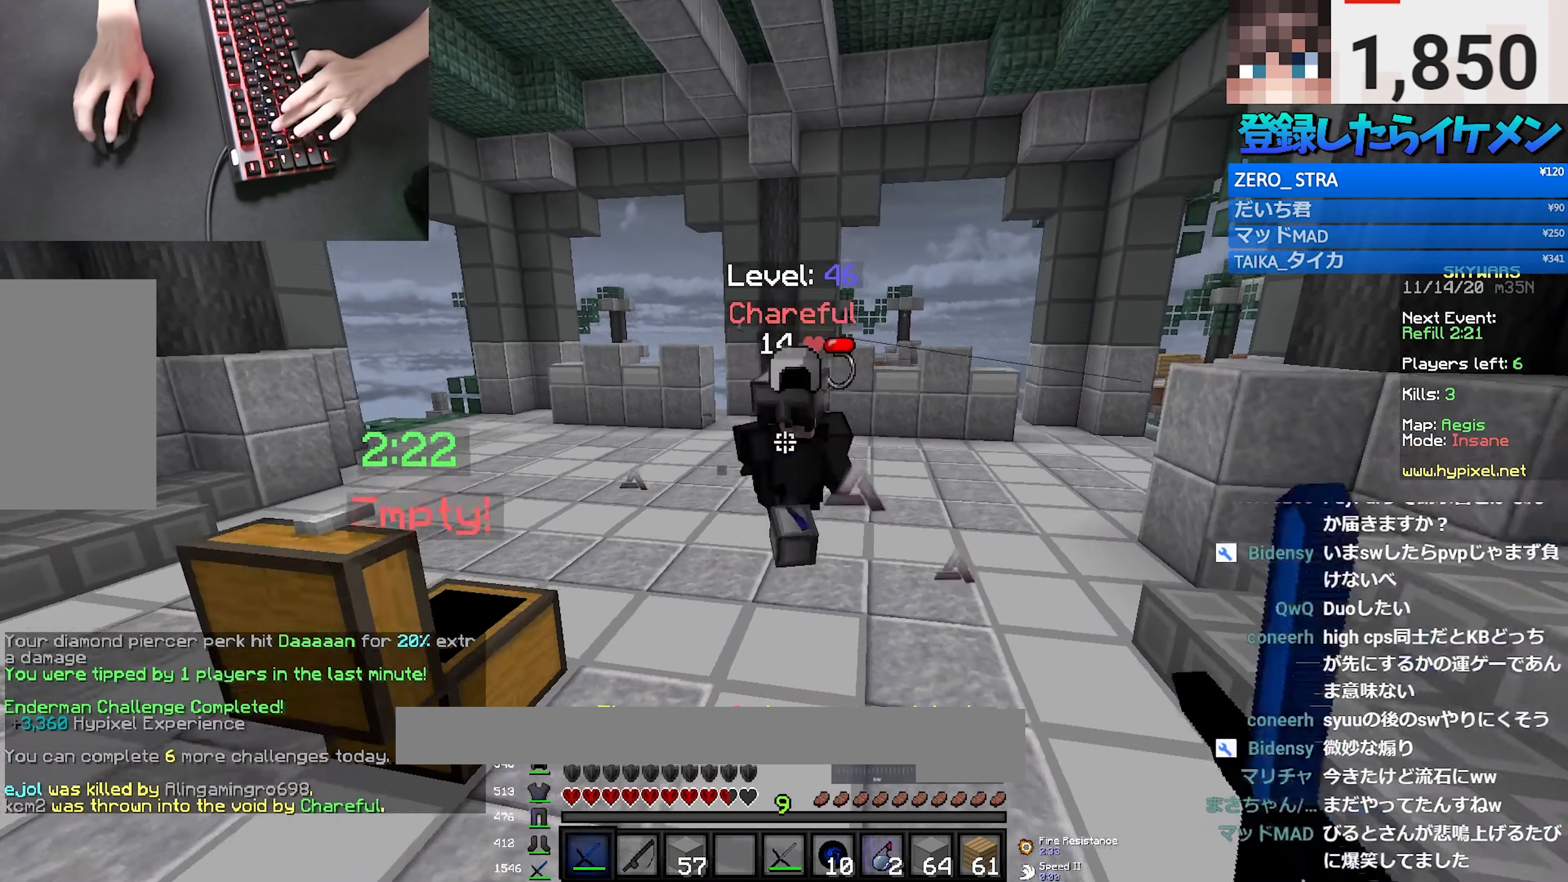
{"dt_ms": 500, "keys": ["w"], "mouse": ["left"], "events": [[17, "mouse_right", "down"], [150, "mouse_right", "up"], [367, "mouse_left", "down"]]}